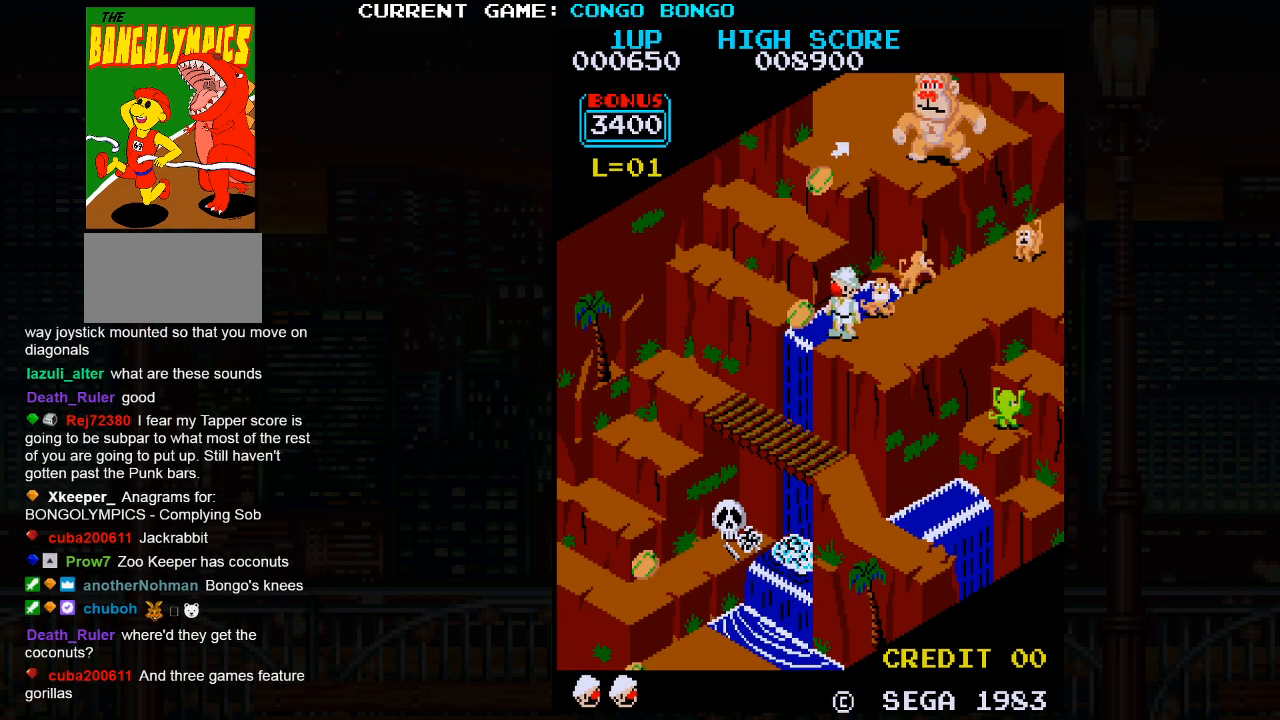
Gameplay with a controller (arcade stick); each line is a JSON object with the inputs held at the frame after it. "events" lists button and stick changes between this image and that frame as [ms after this image, input, new state], when the widget could be followed in between. Not read: L3 R3.
{"buttons": [], "left_stick": "center", "events": [[283, "left_stick", "down"], [400, "left_stick", "center"]]}
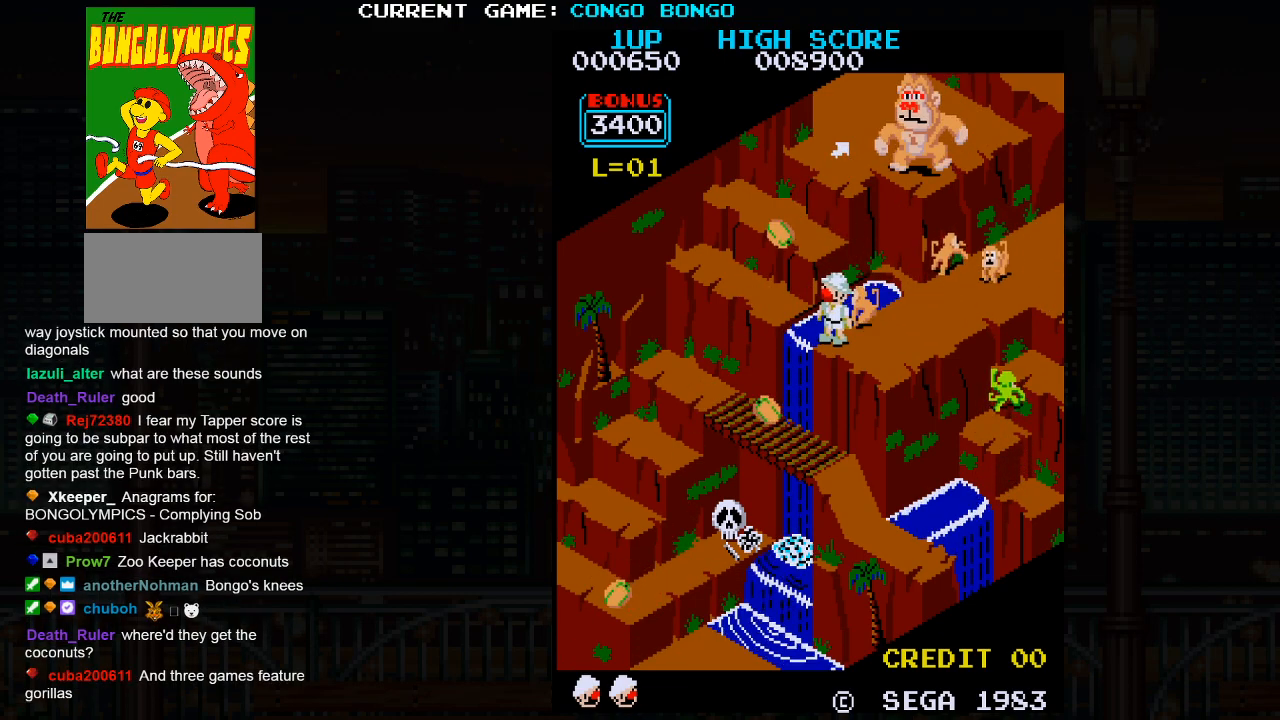
{"buttons": [], "left_stick": "right", "events": [[183, "left_stick", "down"], [267, "left_stick", "center"], [400, "left_stick", "right"]]}
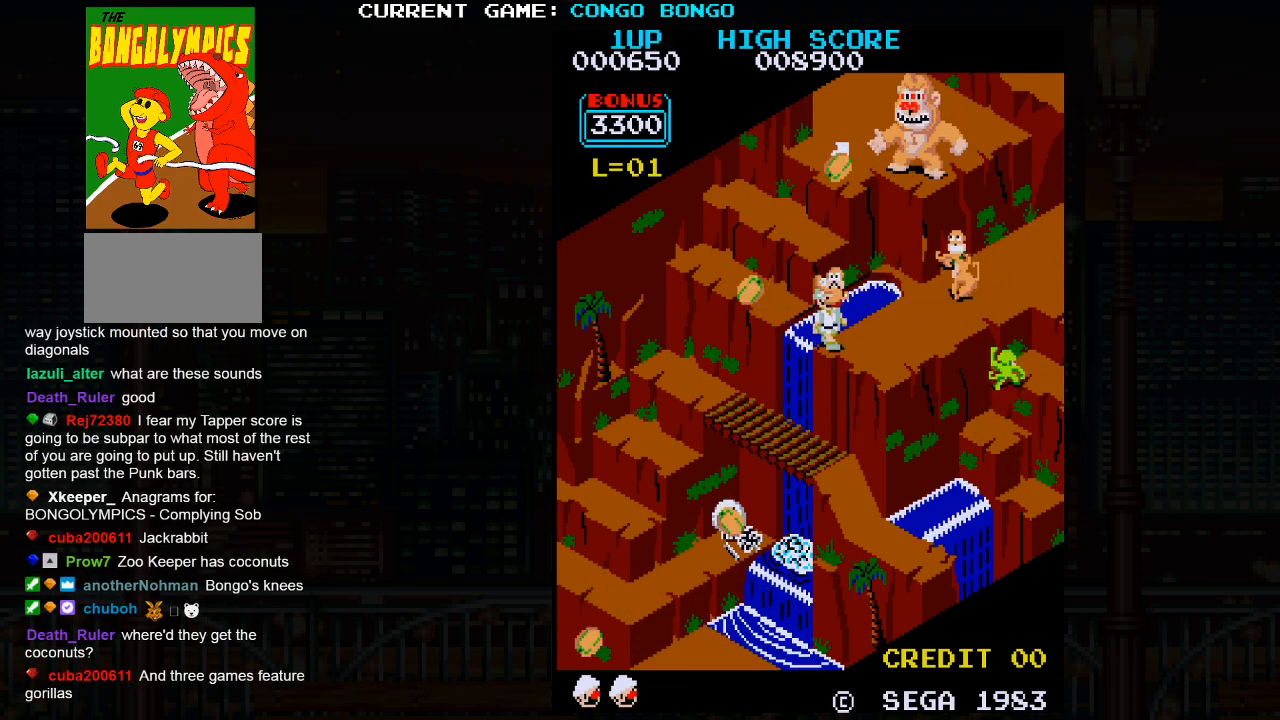
{"buttons": [], "left_stick": "center", "events": [[17, "left_stick", "center"], [283, "left_stick", "right"], [417, "left_stick", "center"]]}
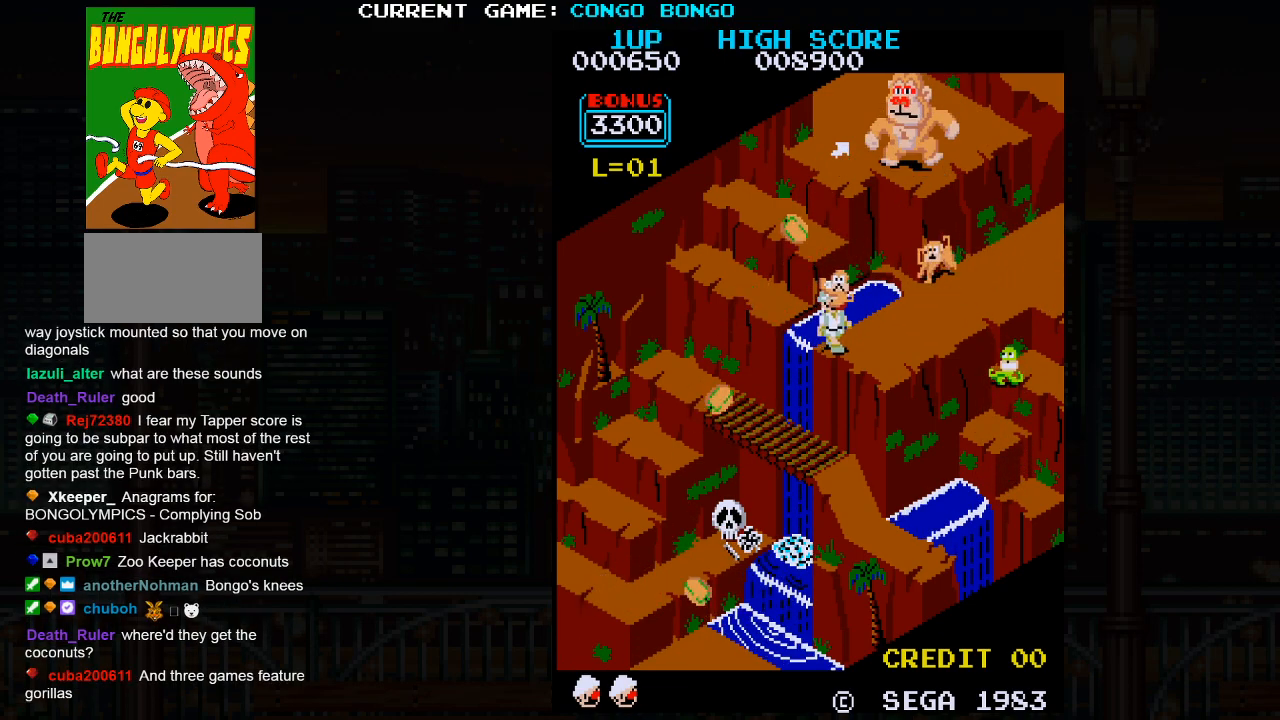
{"buttons": [], "left_stick": "center", "events": [[133, "SQUARE", "down"], [250, "SQUARE", "up"]]}
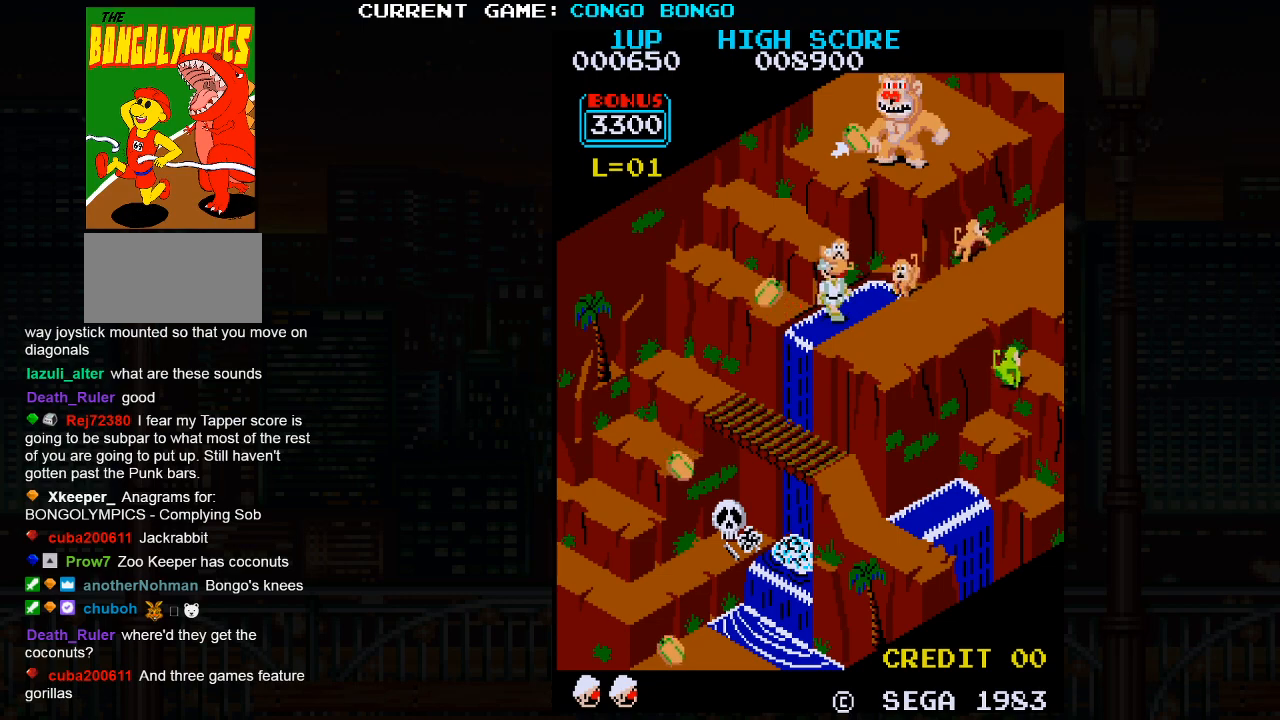
{"buttons": [], "left_stick": "center", "events": [[267, "SQUARE", "down"], [317, "SQUARE", "up"], [400, "SQUARE", "down"], [500, "SQUARE", "up"]]}
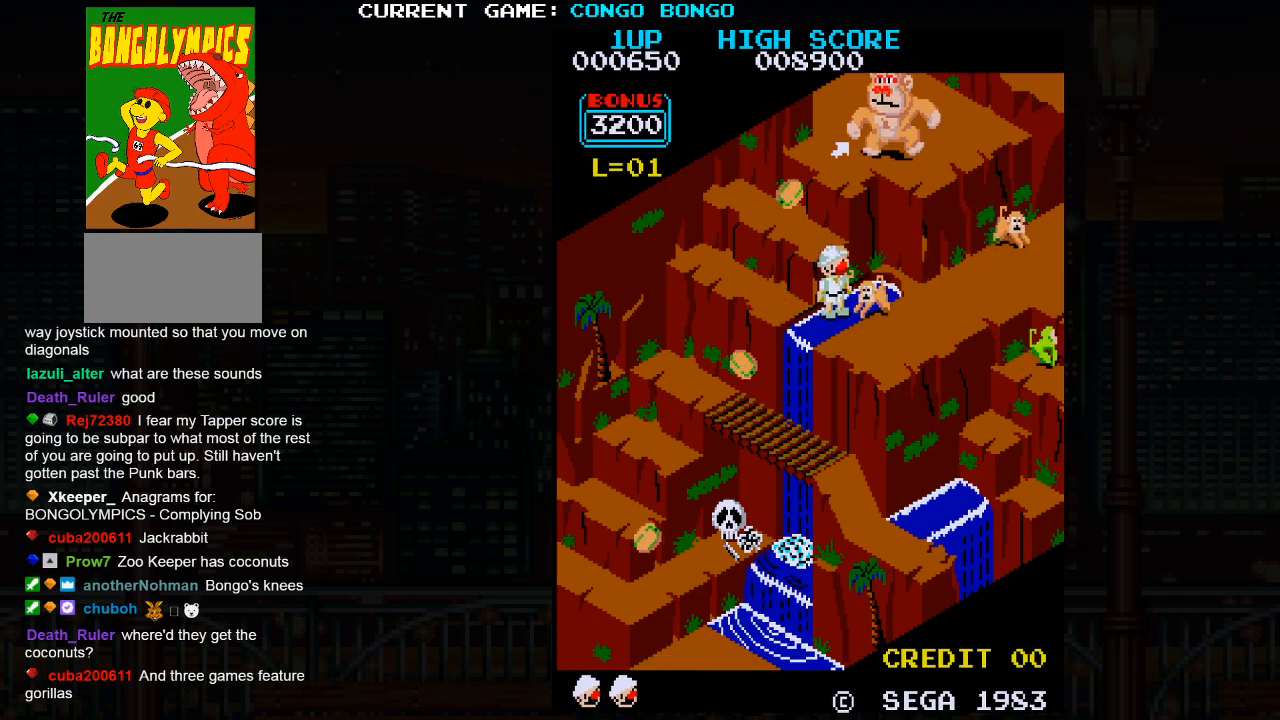
{"buttons": [], "left_stick": "center", "events": [[417, "SQUARE", "down"], [467, "SQUARE", "up"]]}
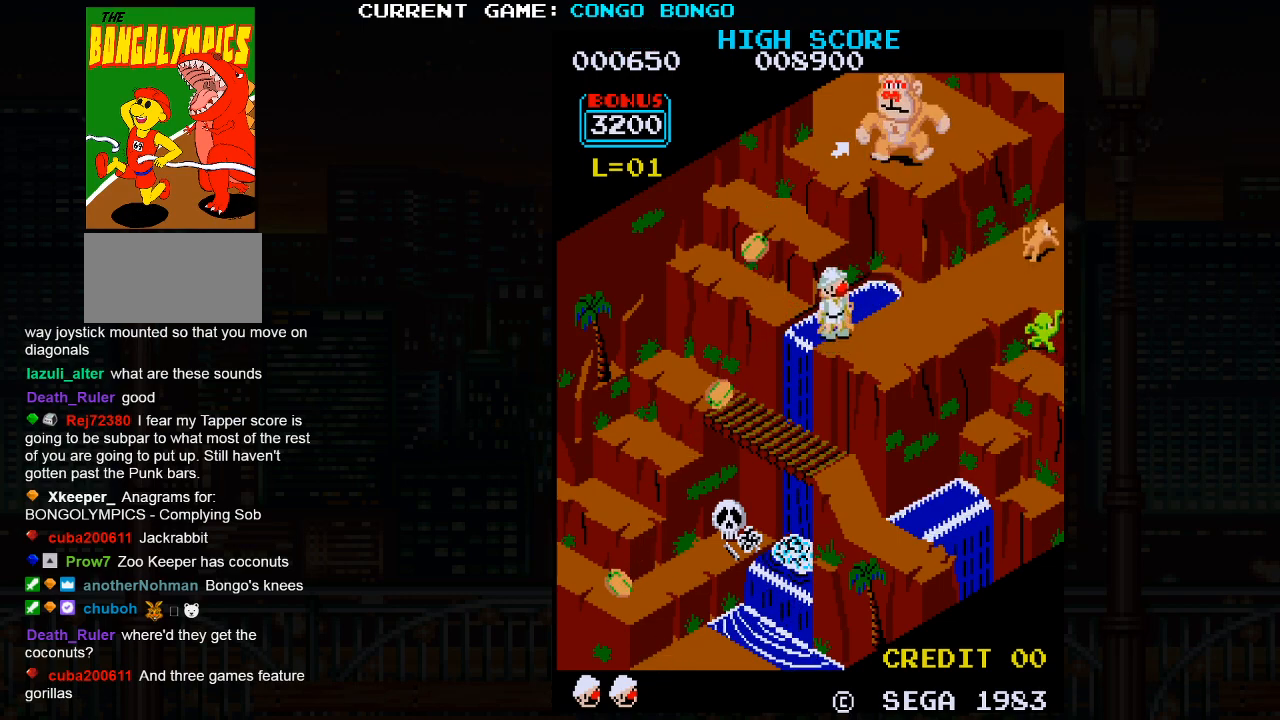
{"buttons": [], "left_stick": "center", "events": [[67, "SQUARE", "down"], [167, "SQUARE", "up"]]}
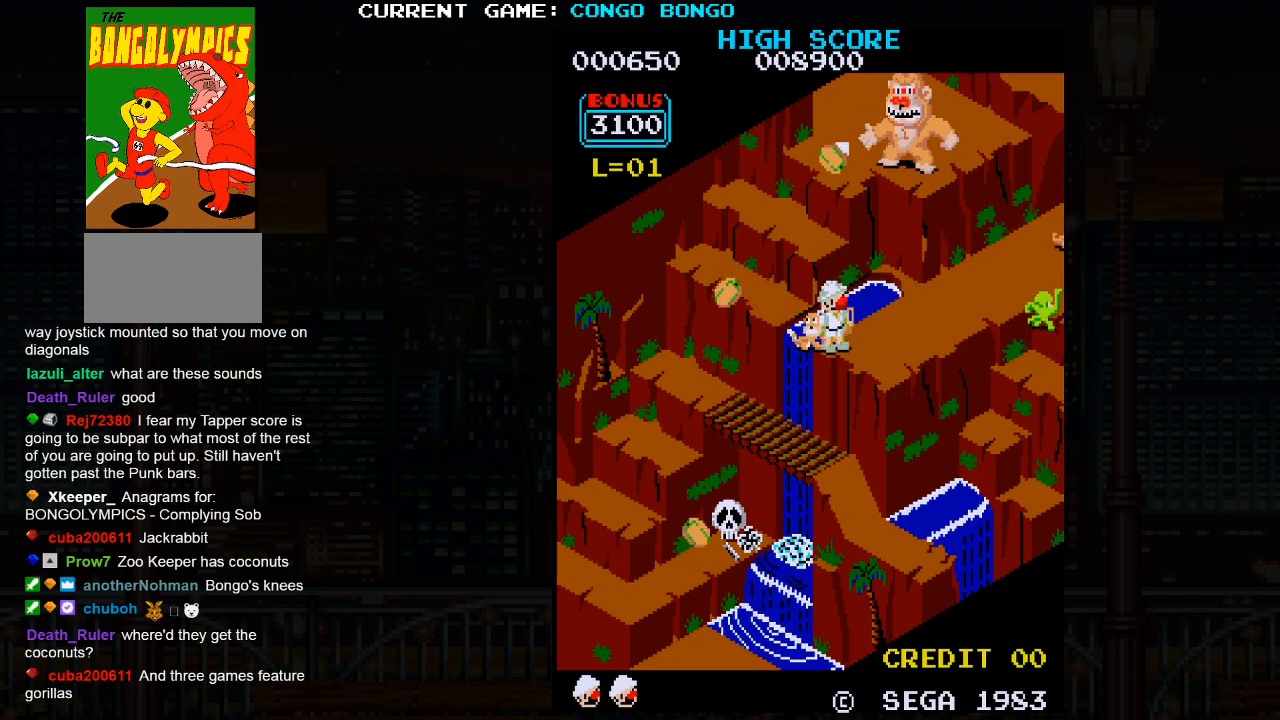
{"buttons": [], "left_stick": "center", "events": [[117, "SQUARE", "down"], [167, "SQUARE", "up"]]}
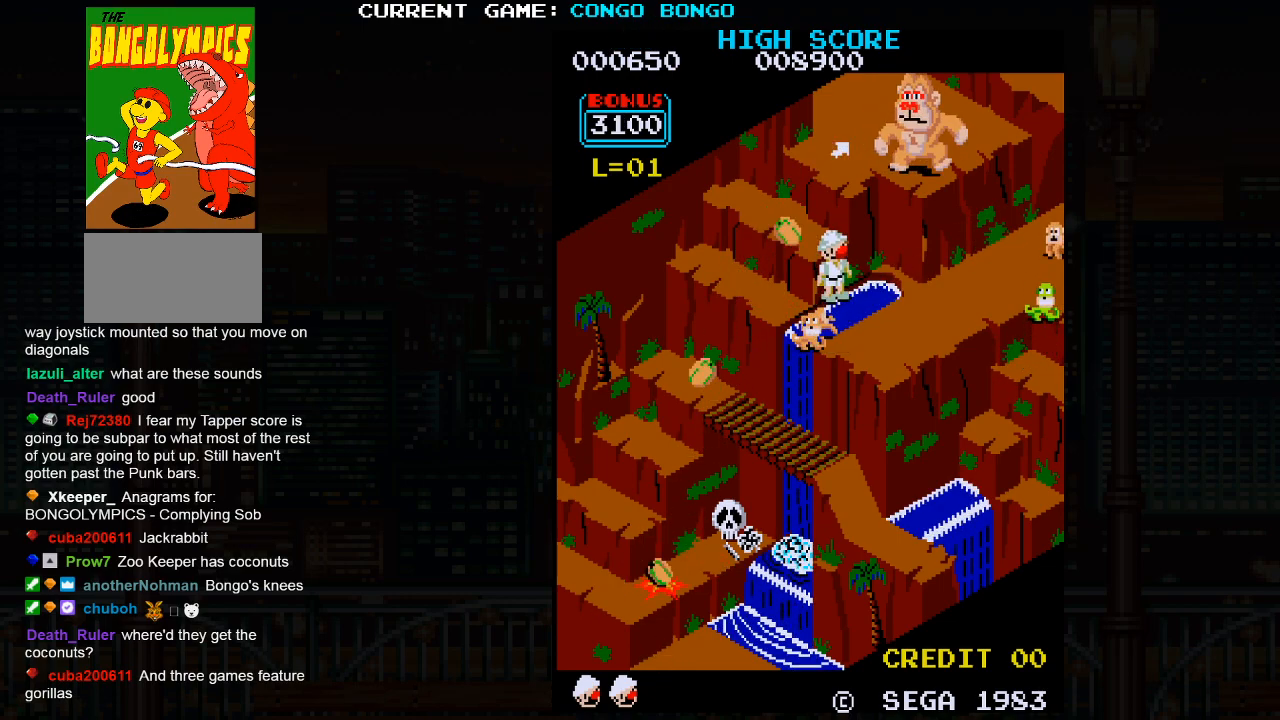
{"buttons": ["SQUARE"], "left_stick": "center", "events": [[450, "SQUARE", "down"]]}
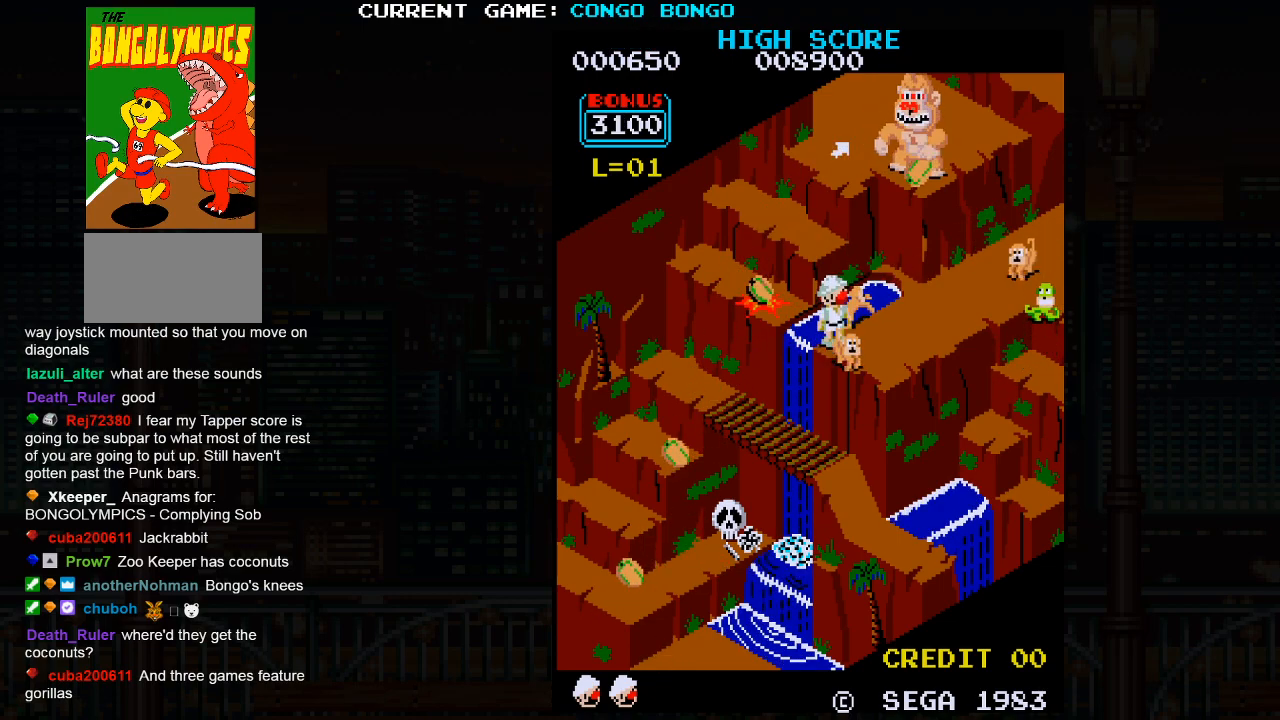
{"buttons": [], "left_stick": "center", "events": [[83, "SQUARE", "up"]]}
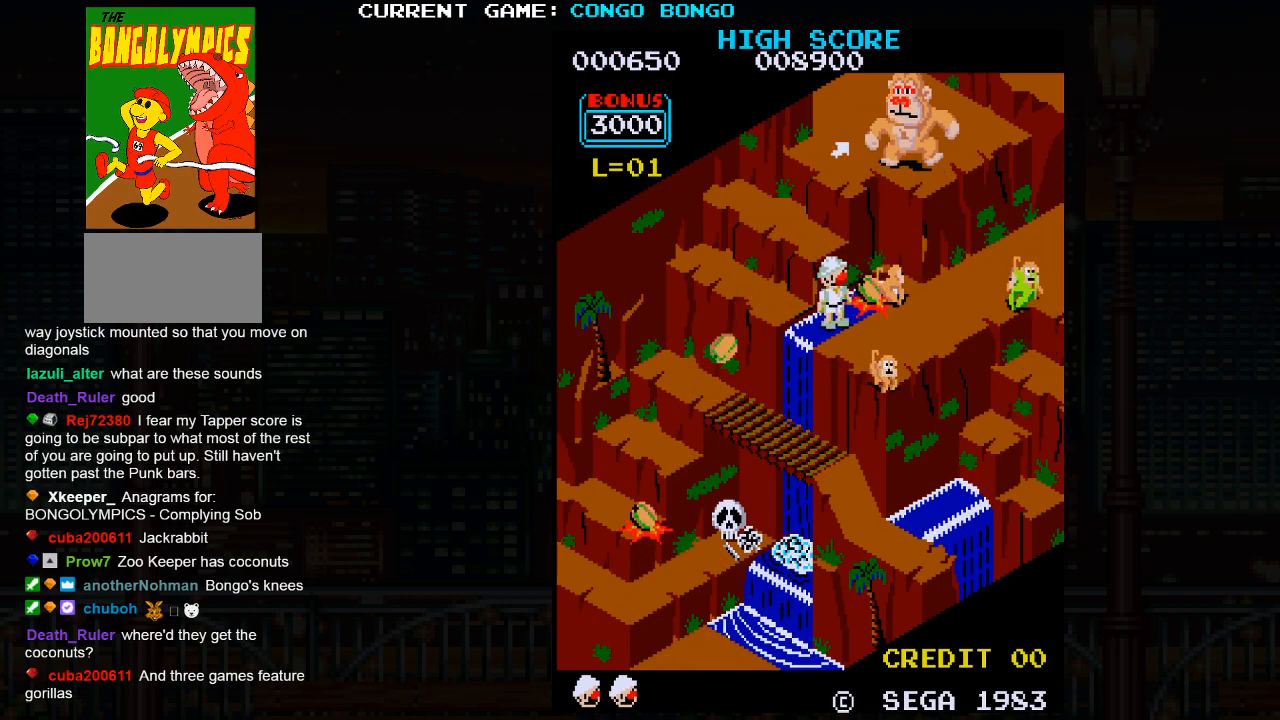
{"buttons": ["SQUARE"], "left_stick": "center", "events": [[417, "SQUARE", "down"]]}
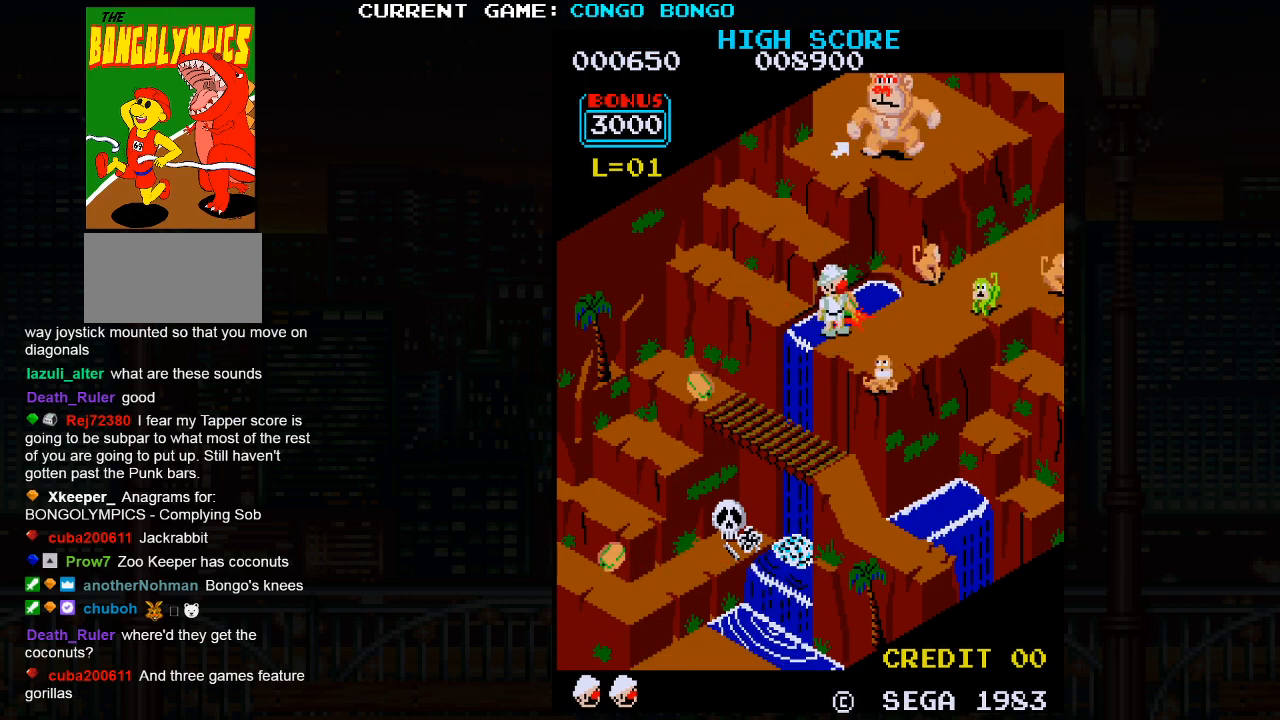
{"buttons": [], "left_stick": "center", "events": [[83, "SQUARE", "up"]]}
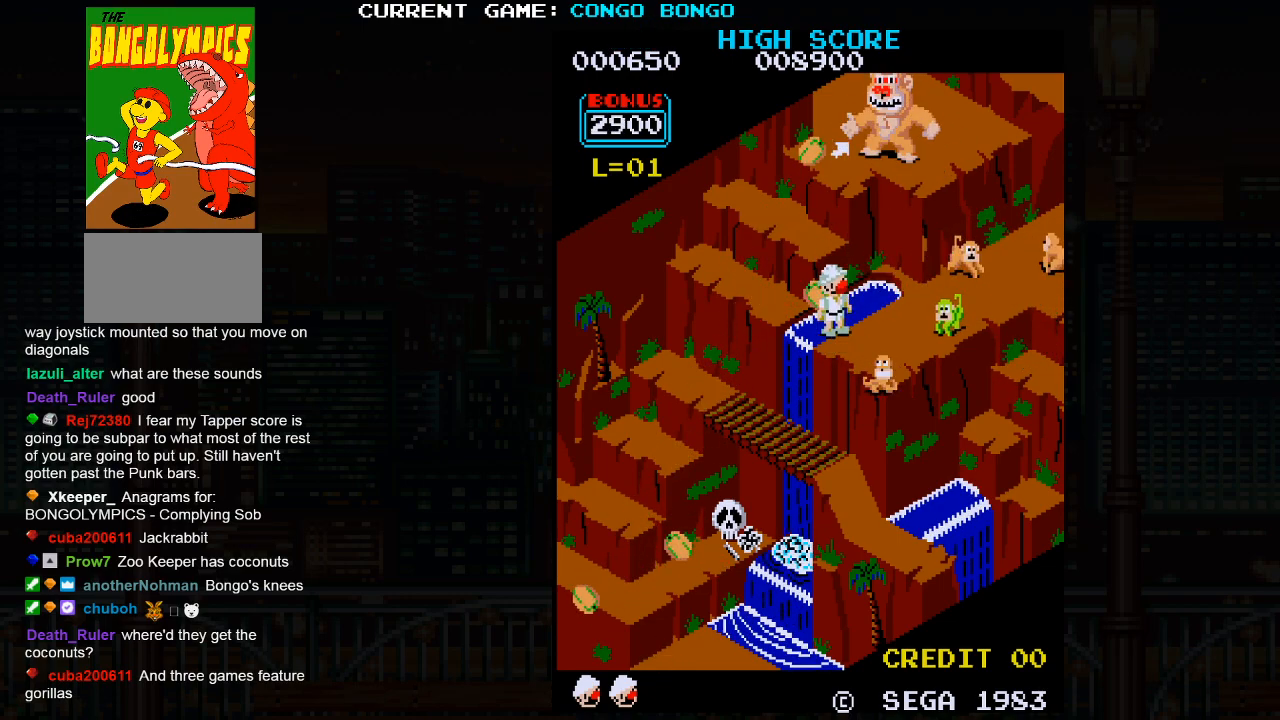
{"buttons": [], "left_stick": "center", "events": []}
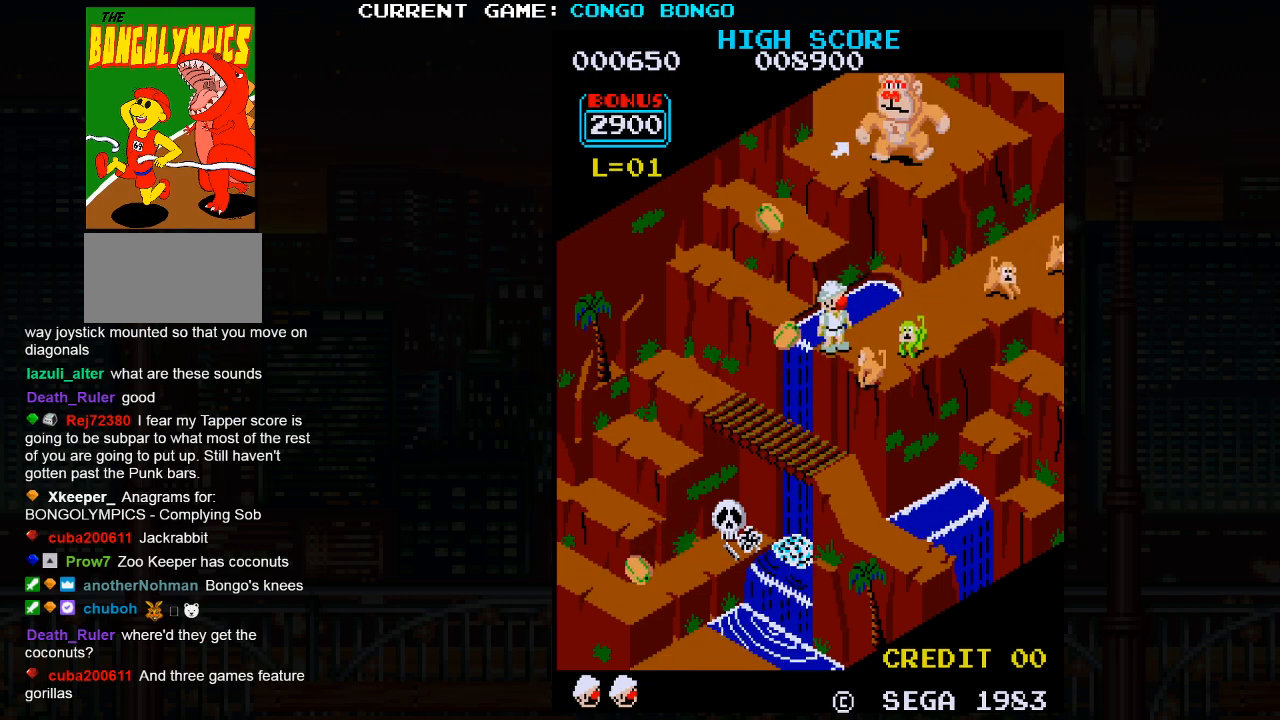
{"buttons": [], "left_stick": "left", "events": [[117, "left_stick", "left"], [167, "SQUARE", "down"], [300, "SQUARE", "up"]]}
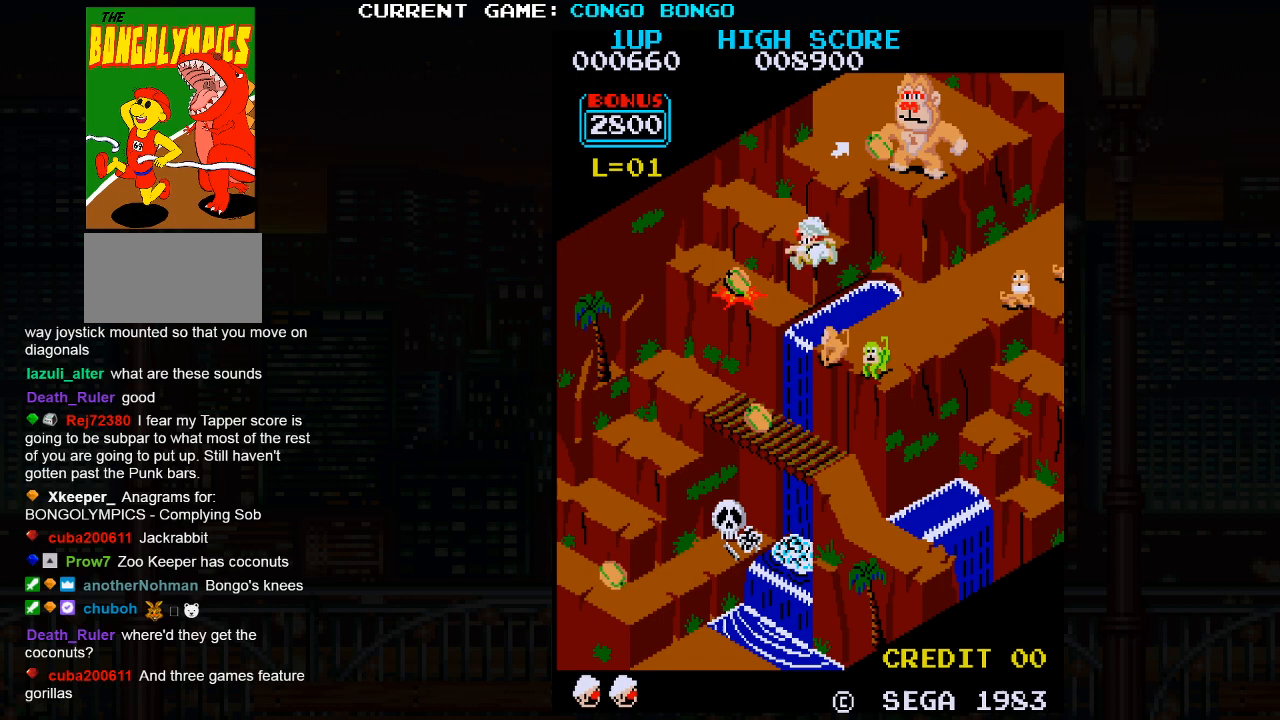
{"buttons": [], "left_stick": "left", "events": []}
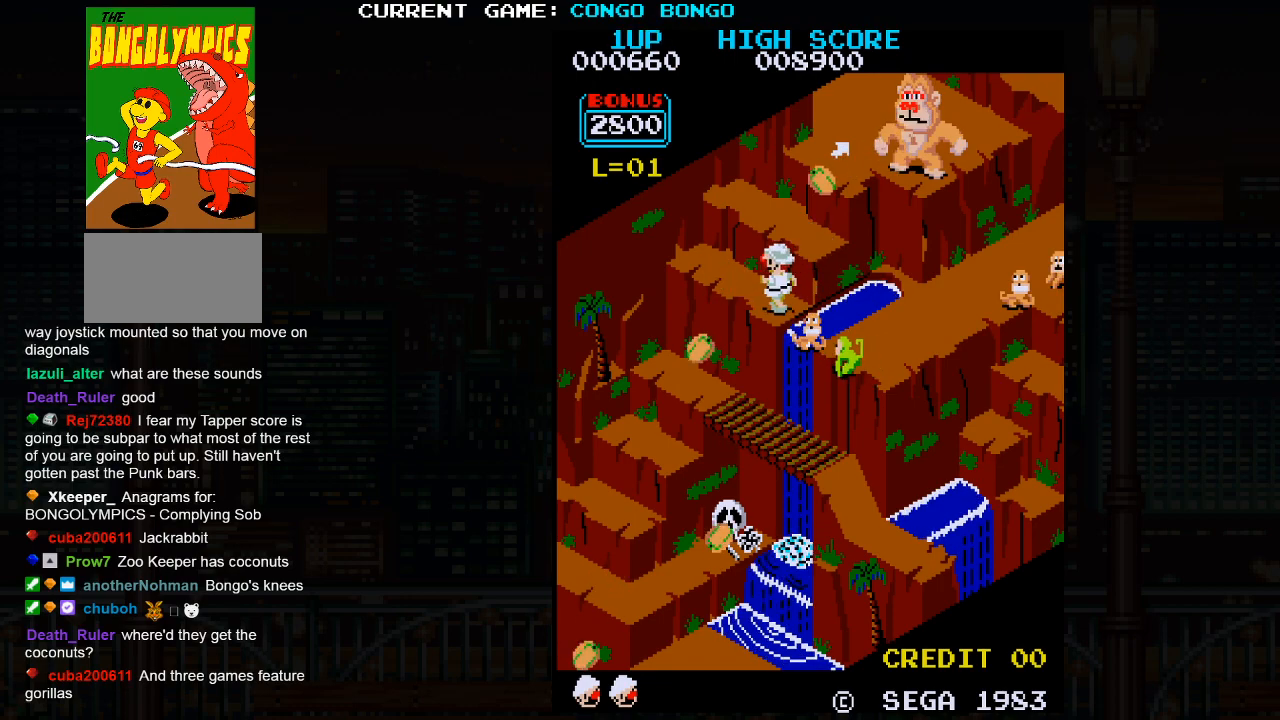
{"buttons": [], "left_stick": "left", "events": []}
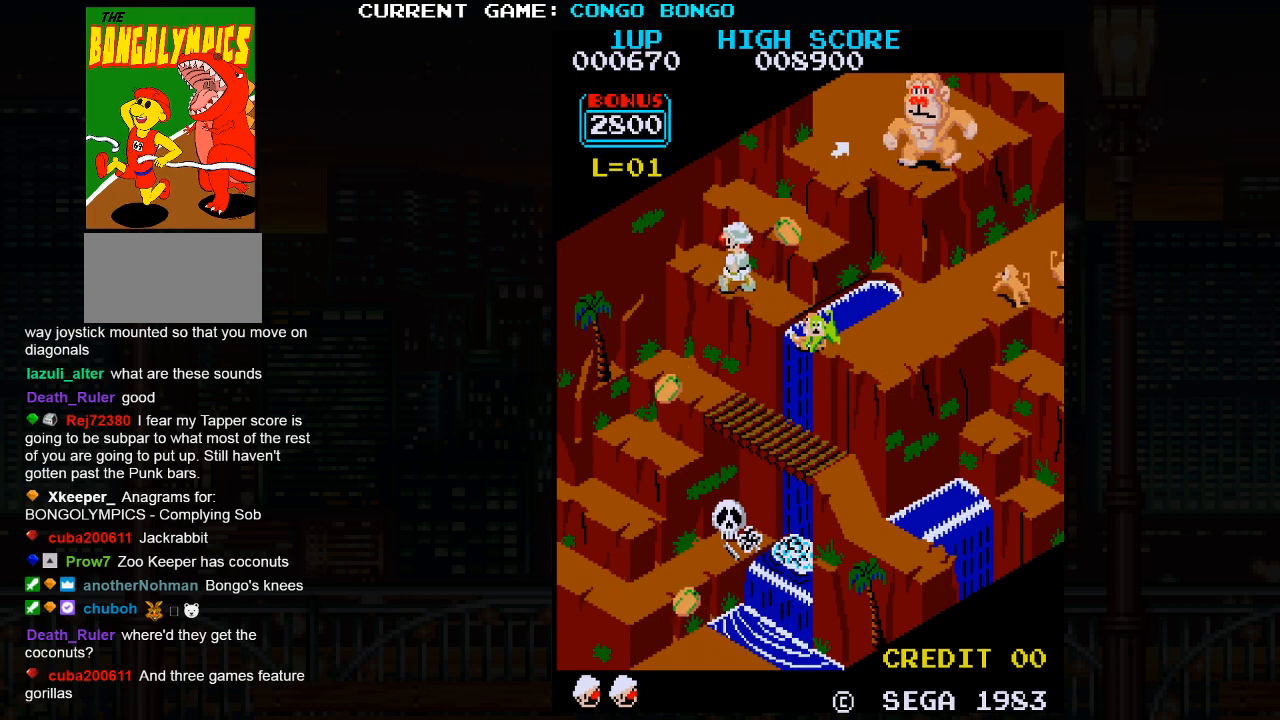
{"buttons": [], "left_stick": "up", "events": [[200, "left_stick", "center"], [283, "left_stick", "up"]]}
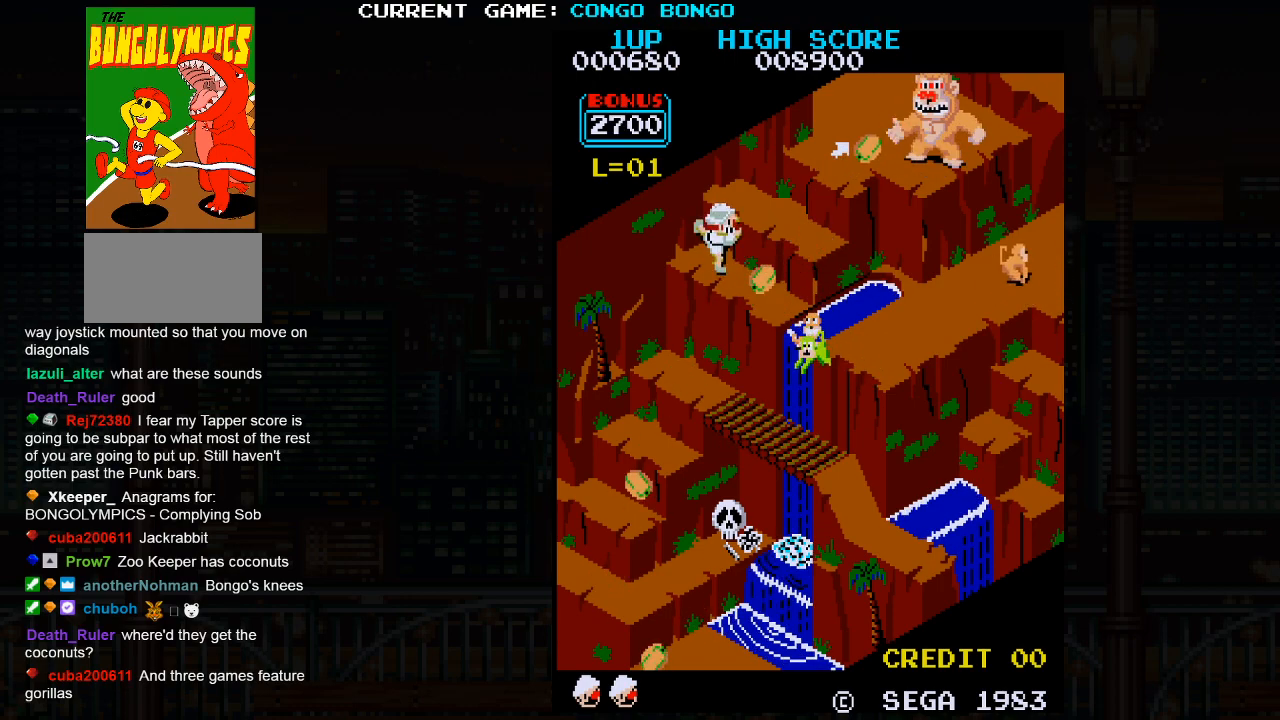
{"buttons": [], "left_stick": "up", "events": []}
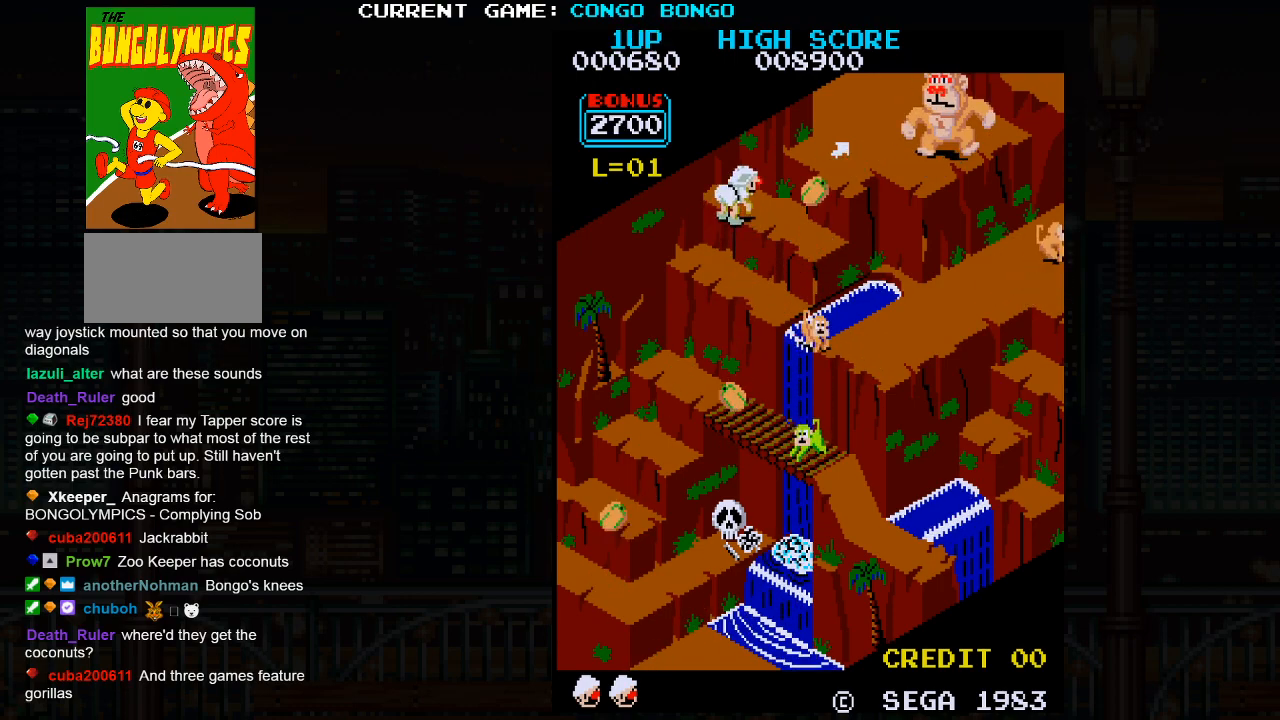
{"buttons": [], "left_stick": "up", "events": []}
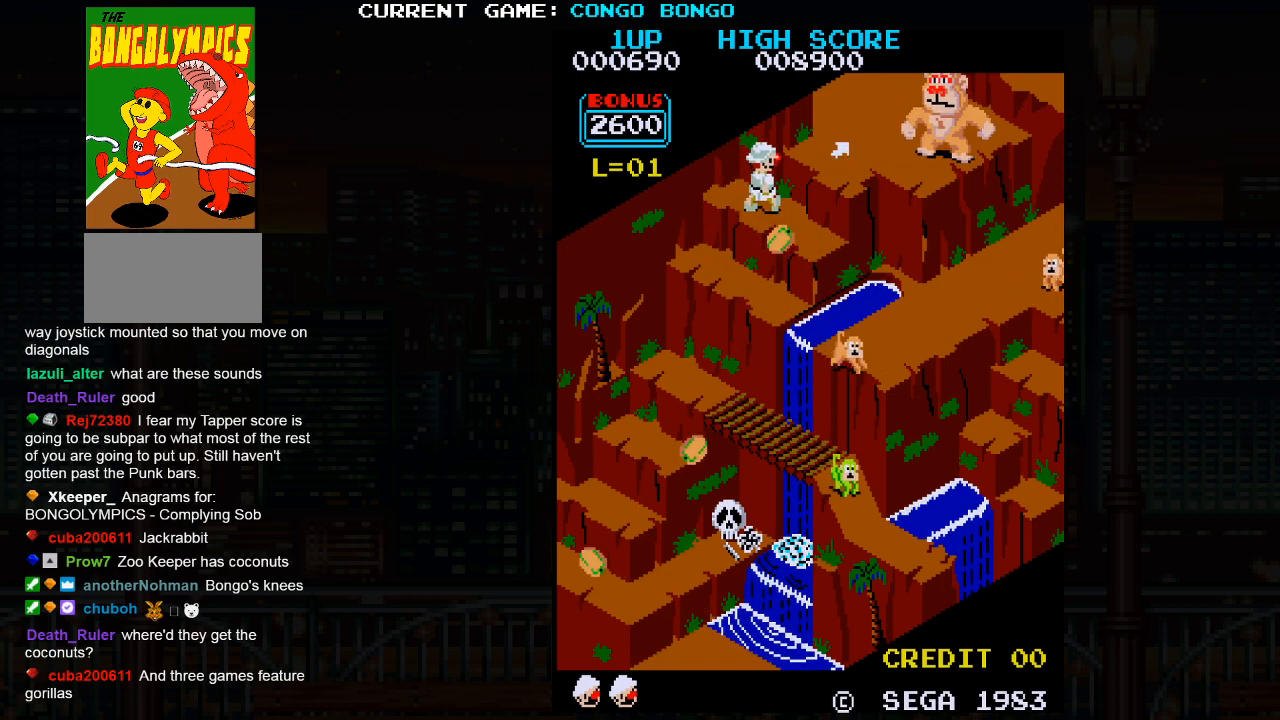
{"buttons": [], "left_stick": "up", "events": [[167, "left_stick", "right"], [333, "left_stick", "up"]]}
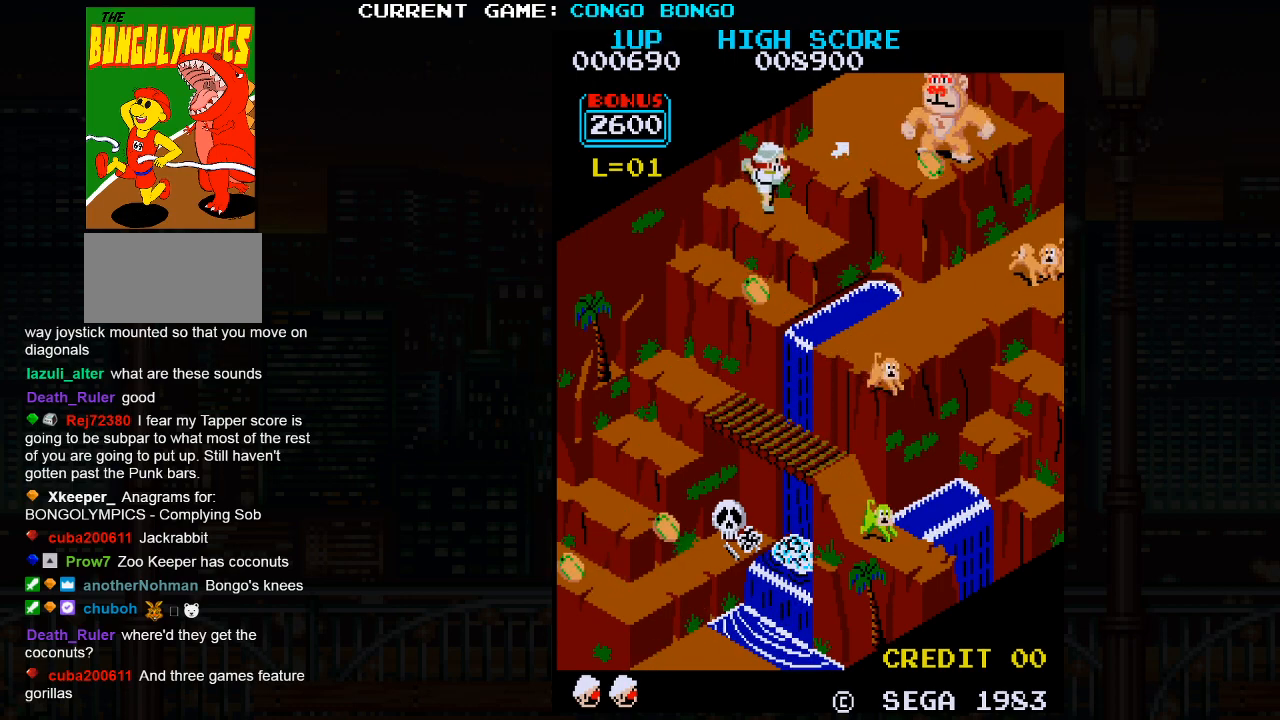
{"buttons": ["SQUARE"], "left_stick": "up", "events": [[483, "SQUARE", "down"]]}
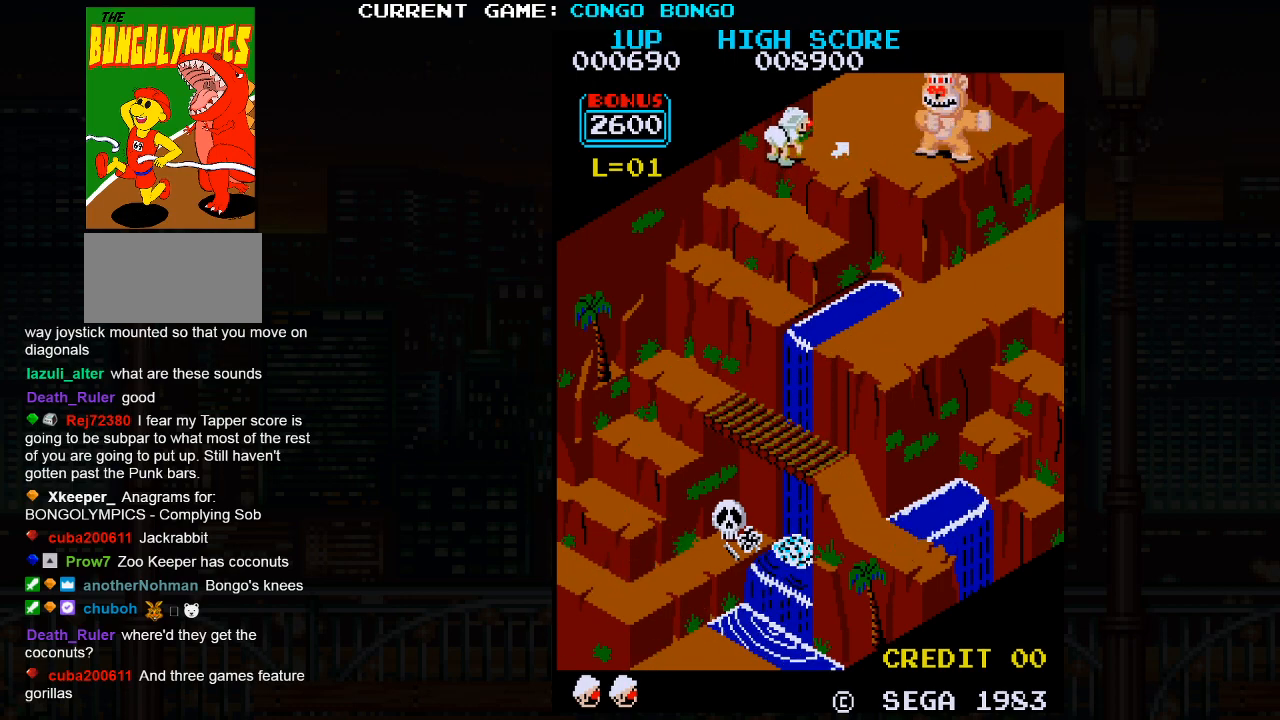
{"buttons": ["SQUARE"], "left_stick": "center", "events": [[433, "left_stick", "center"]]}
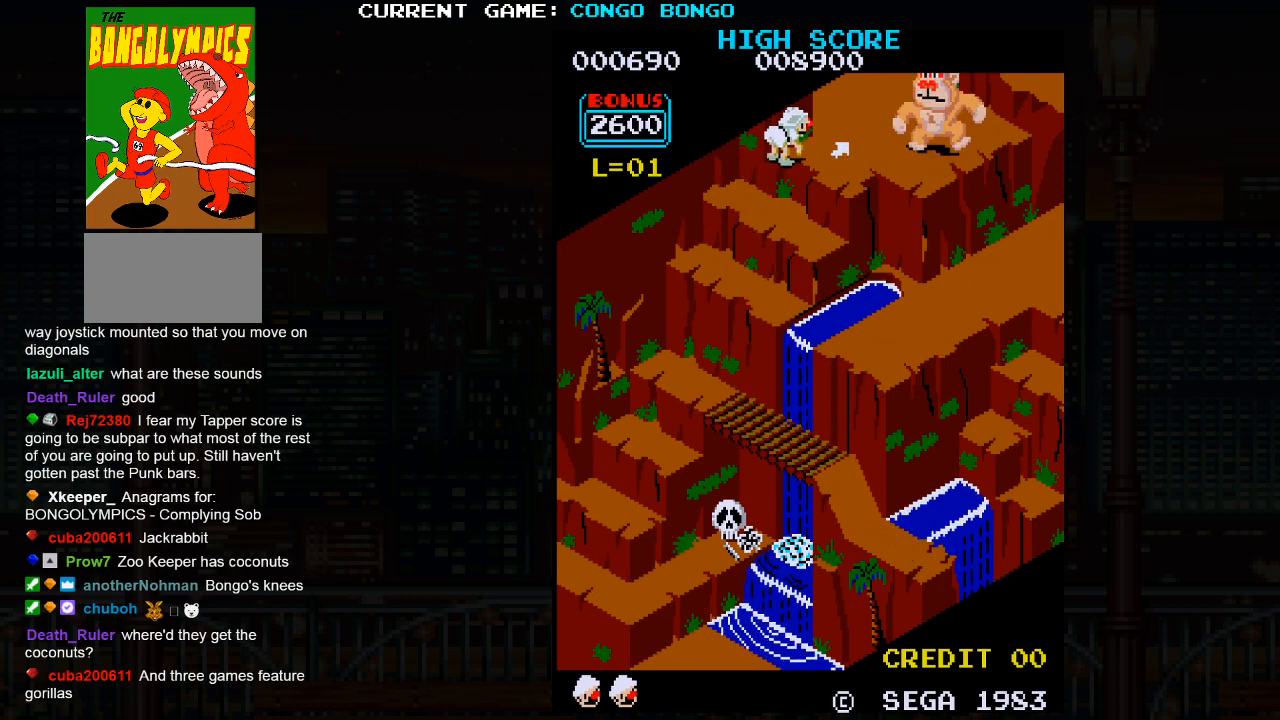
{"buttons": ["SQUARE"], "left_stick": "center", "events": []}
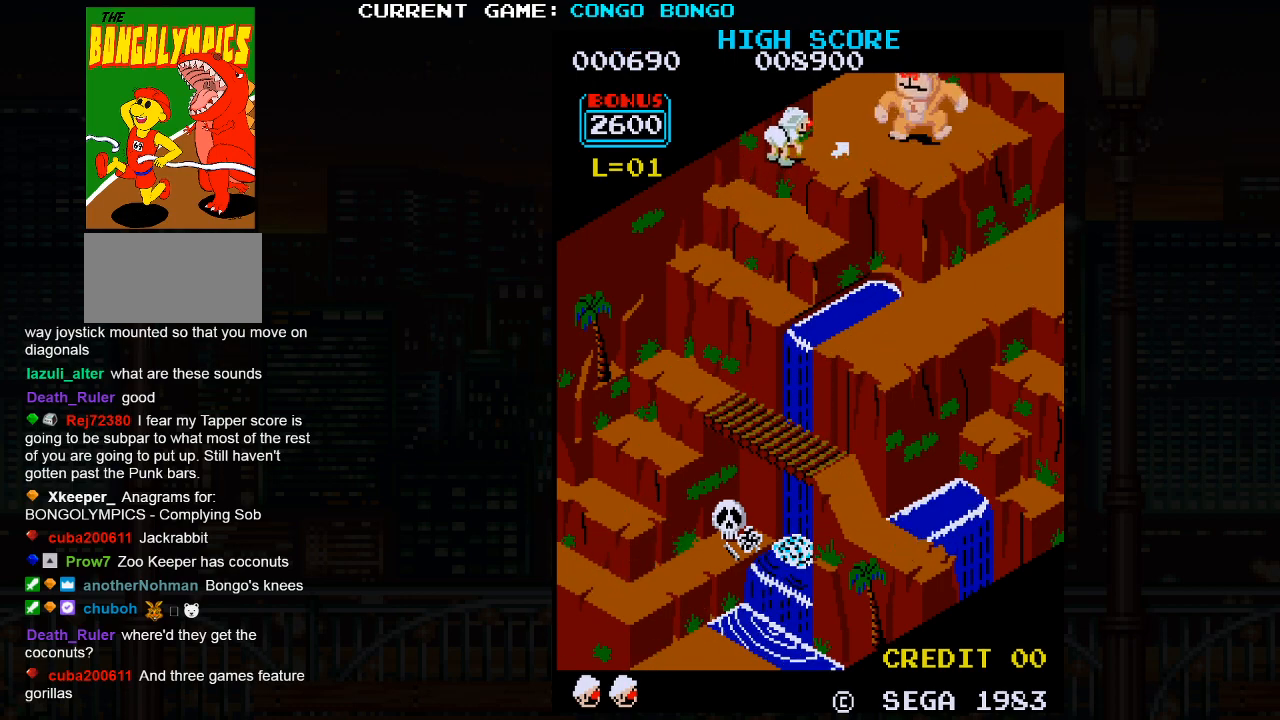
{"buttons": ["SQUARE"], "left_stick": "center", "events": []}
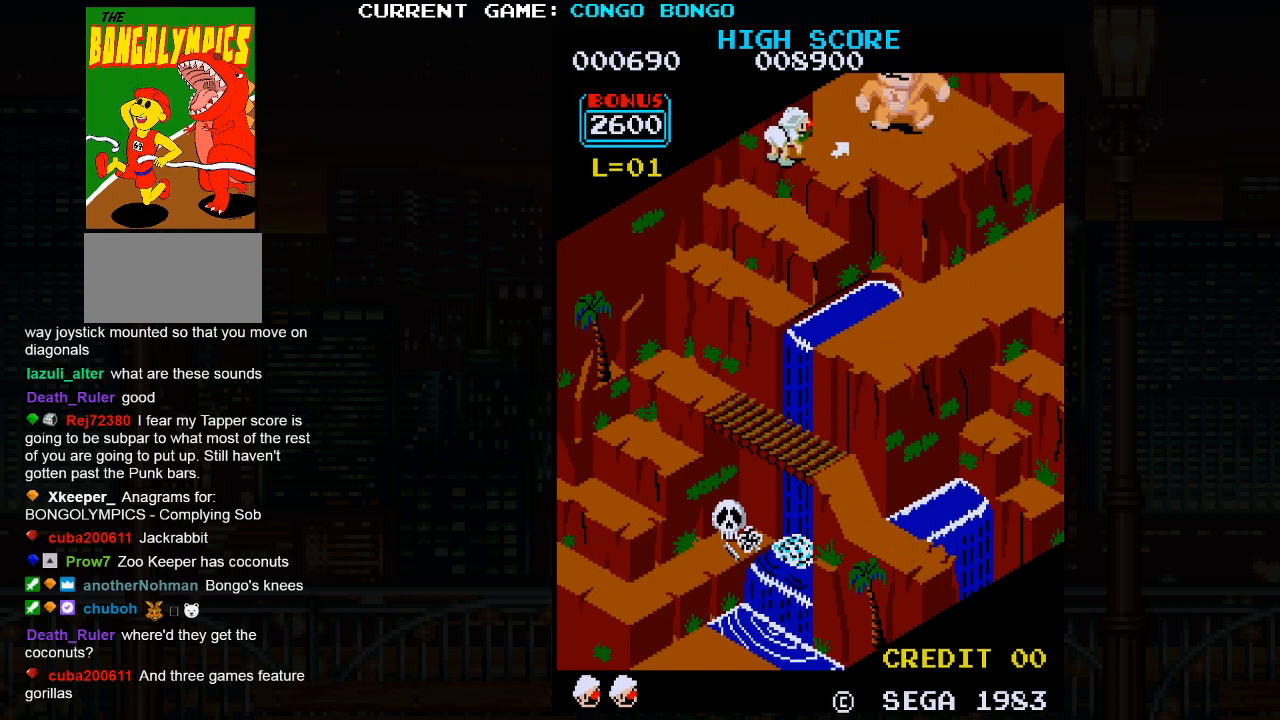
{"buttons": ["SQUARE"], "left_stick": "center", "events": []}
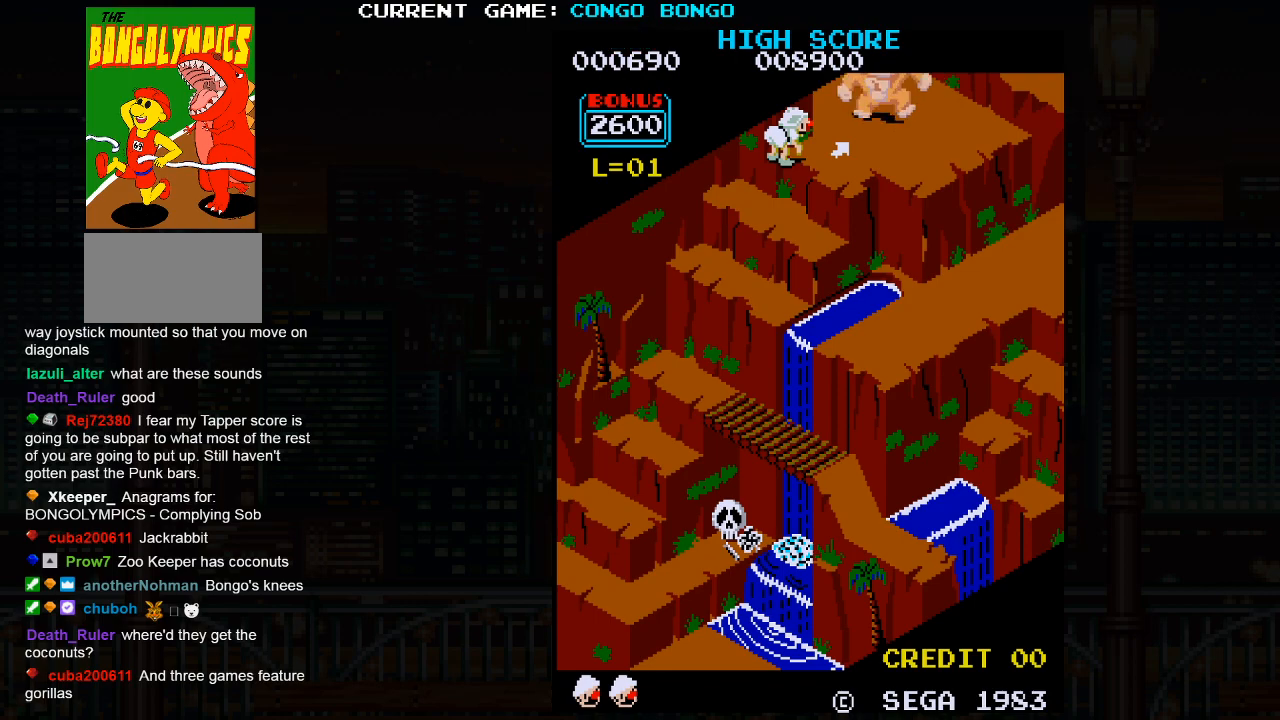
{"buttons": ["SQUARE"], "left_stick": "center", "events": []}
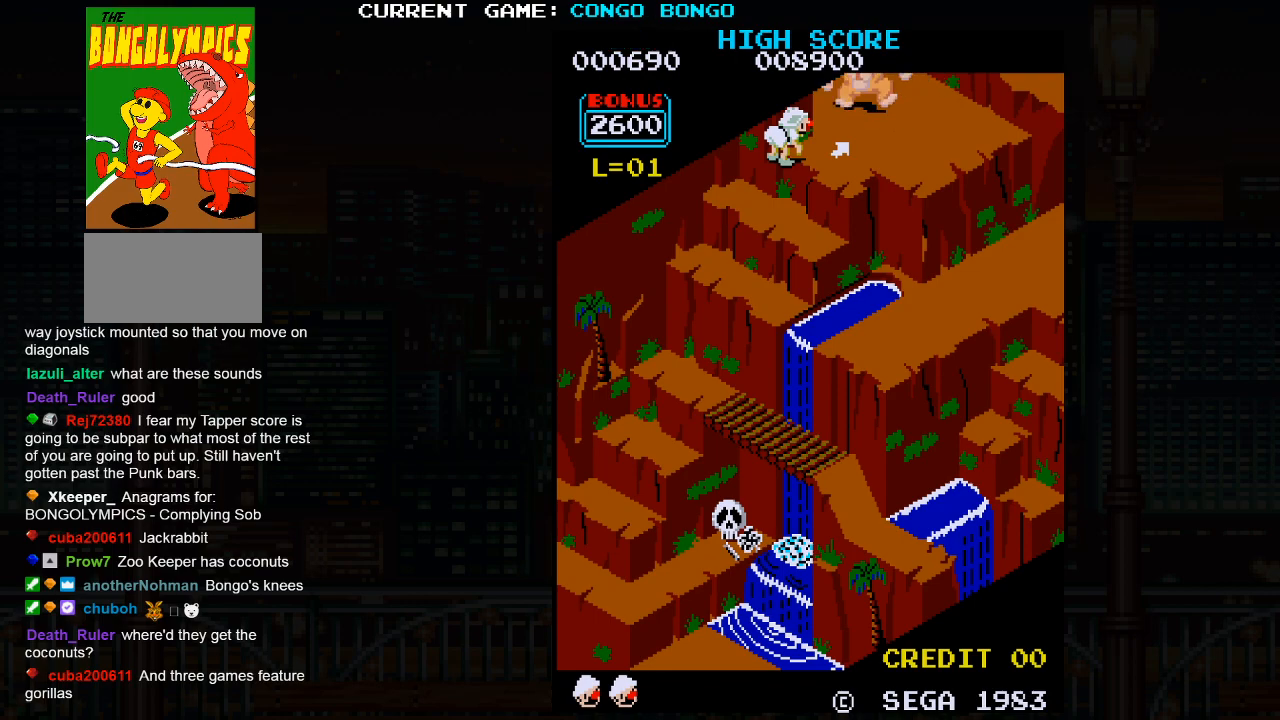
{"buttons": [], "left_stick": "center", "events": [[333, "SQUARE", "up"]]}